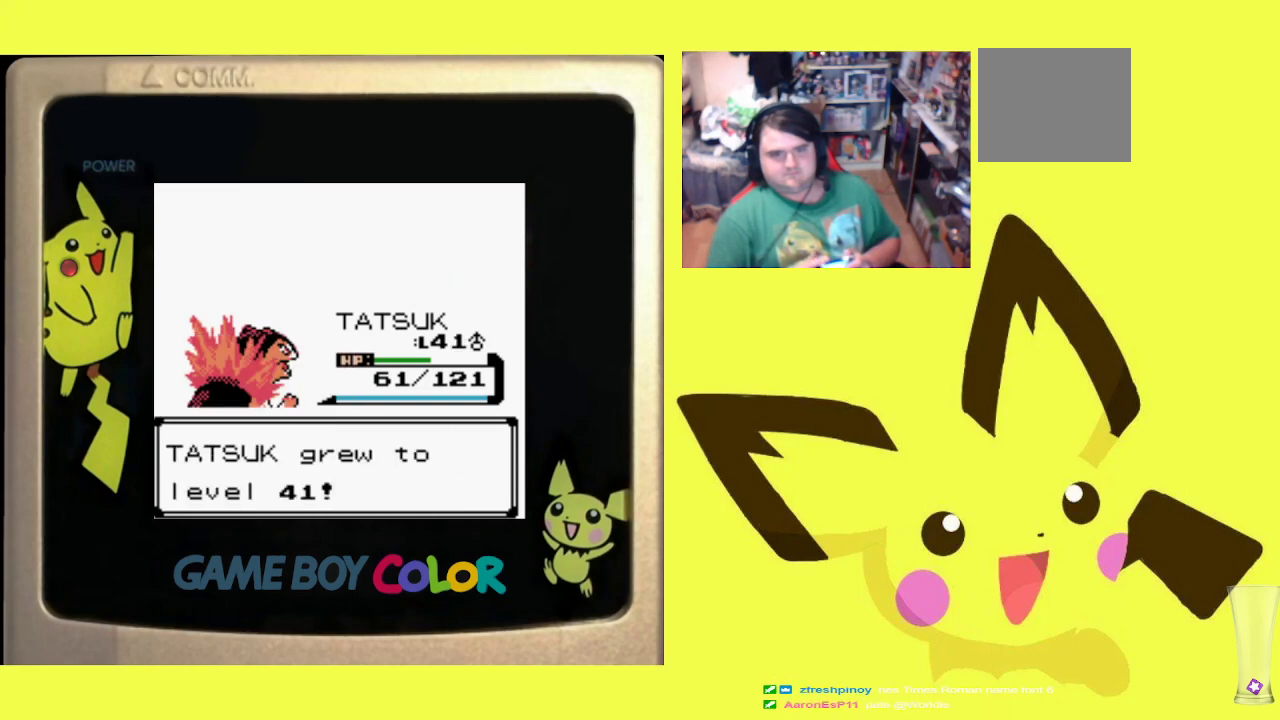
Gameplay with a controller (PlayStation layout); each line is a JSON object with the inputs held at the frame after it. "events" lists button and stick changes between this image and that frame as [ms after this image, input, new state], when the widget could be followed in between. Not read: left_stick right_stick.
{"buttons": [], "events": [[17, "CROSS", "down"], [117, "CROSS", "up"], [183, "R1", "up"]]}
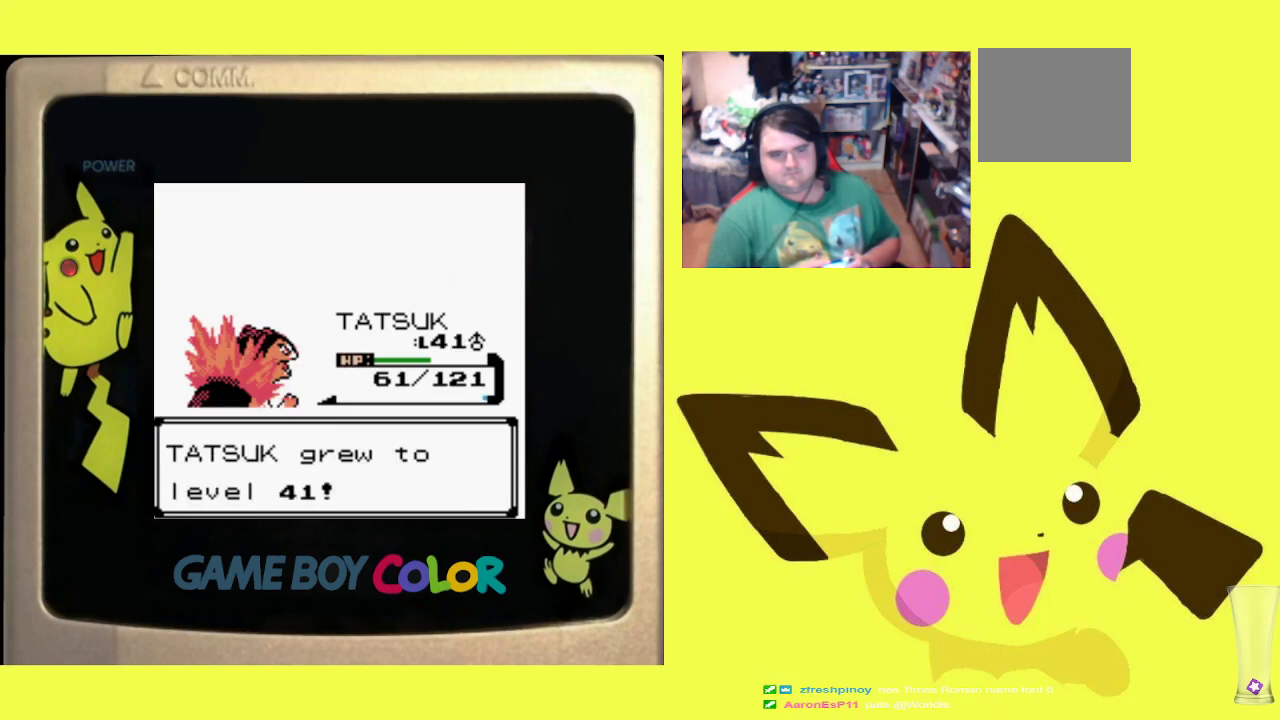
{"buttons": [], "events": [[200, "CROSS", "down"], [350, "CROSS", "up"]]}
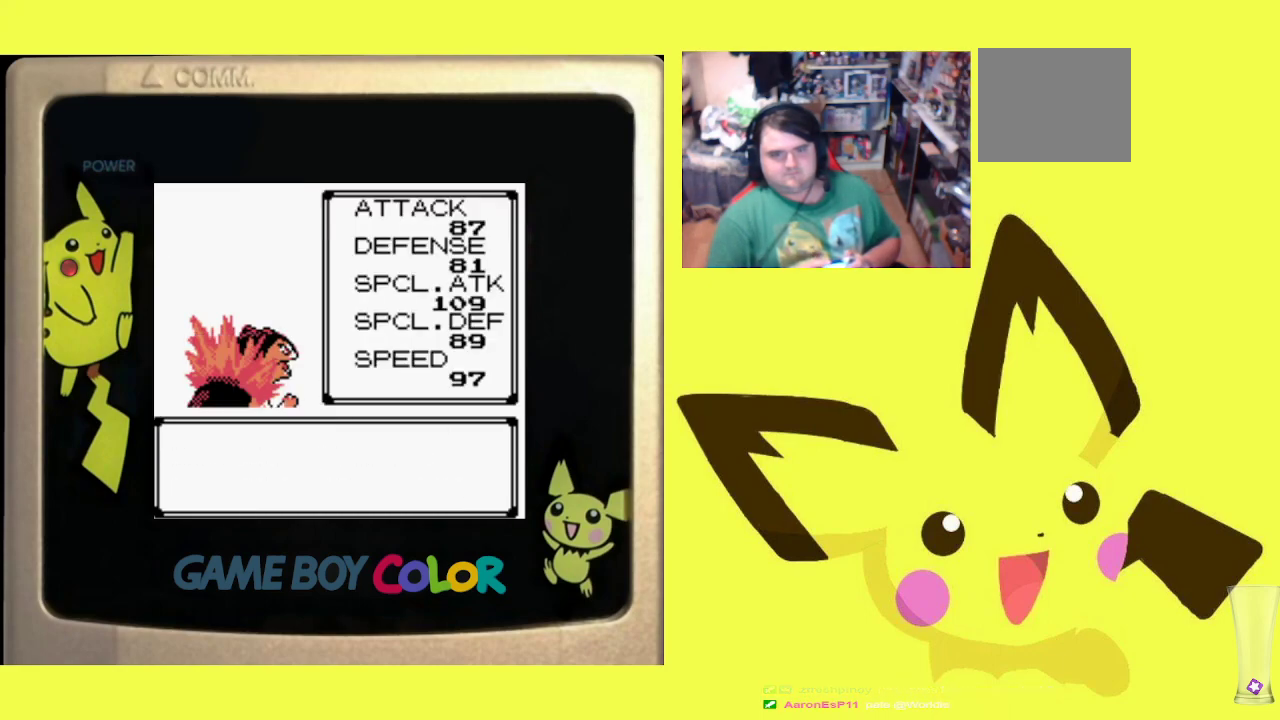
{"buttons": [], "events": []}
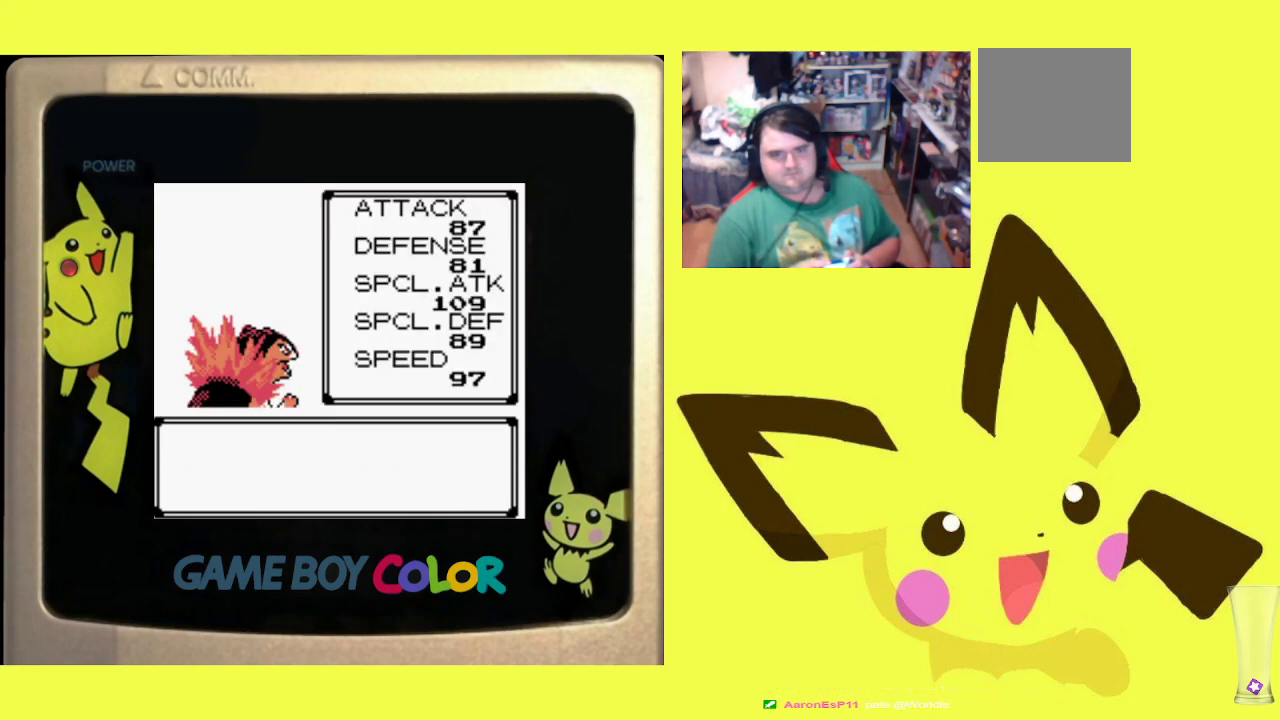
{"buttons": [], "events": []}
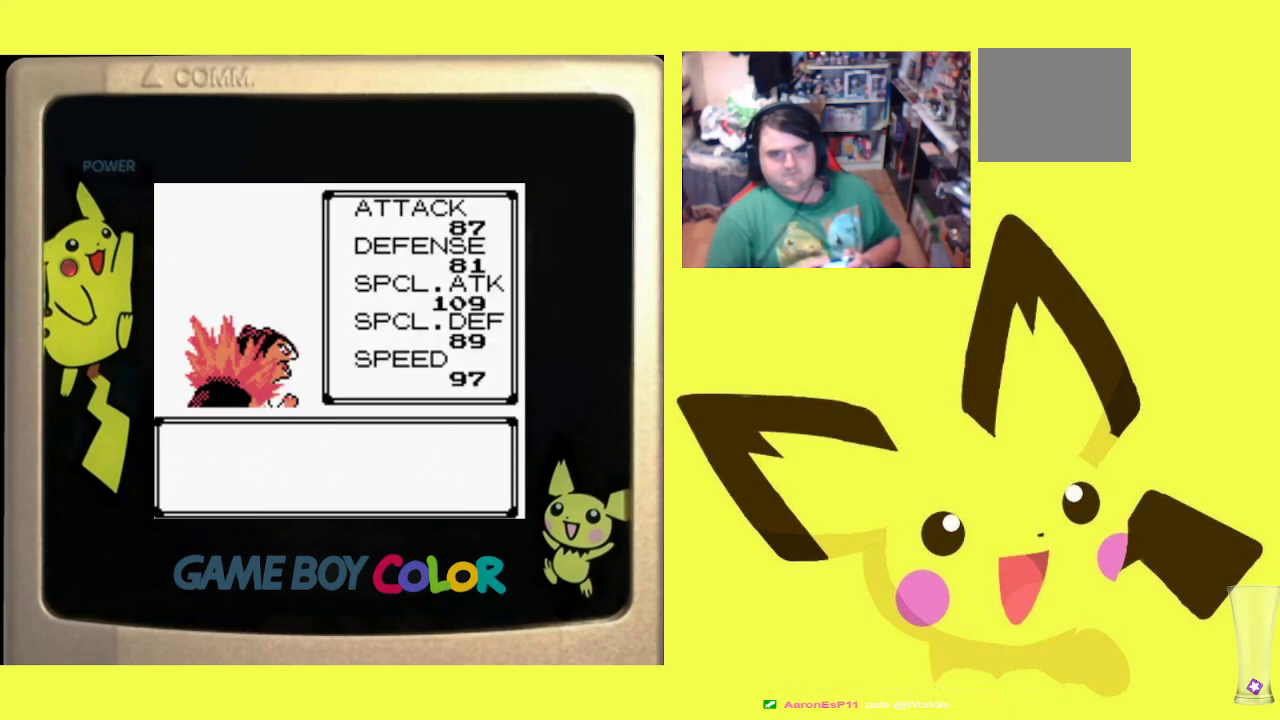
{"buttons": [], "events": []}
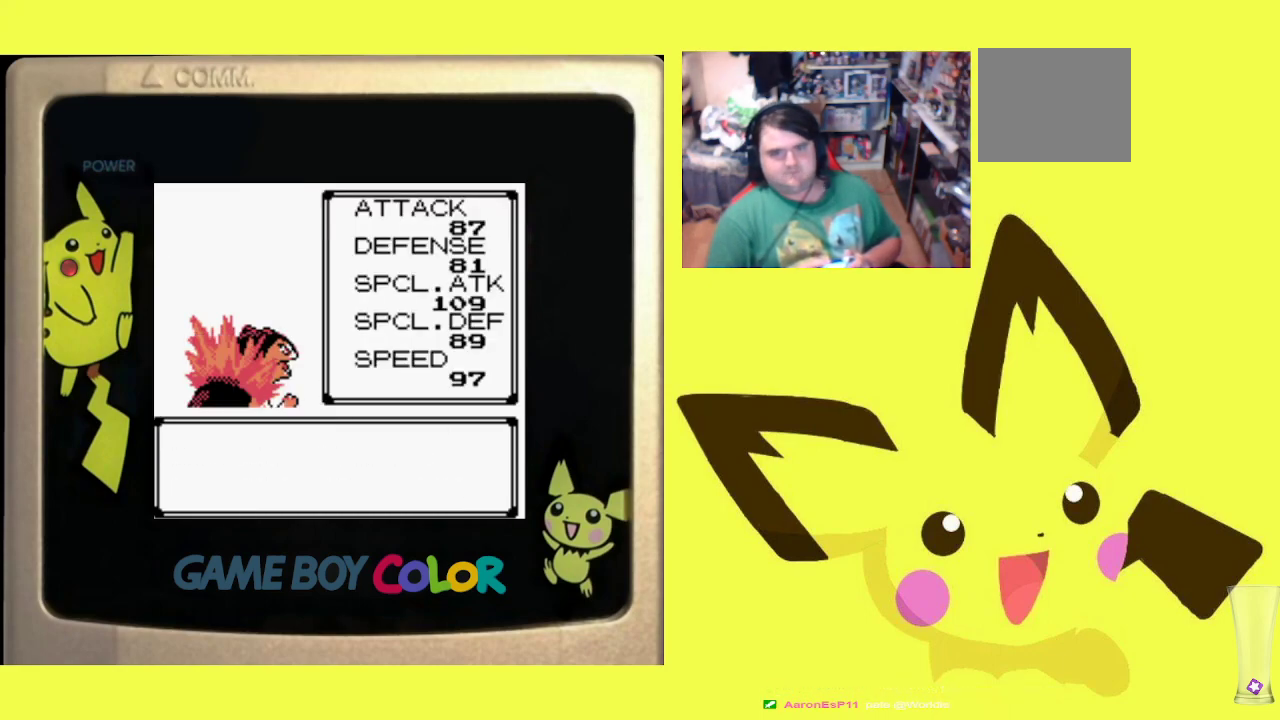
{"buttons": [], "events": []}
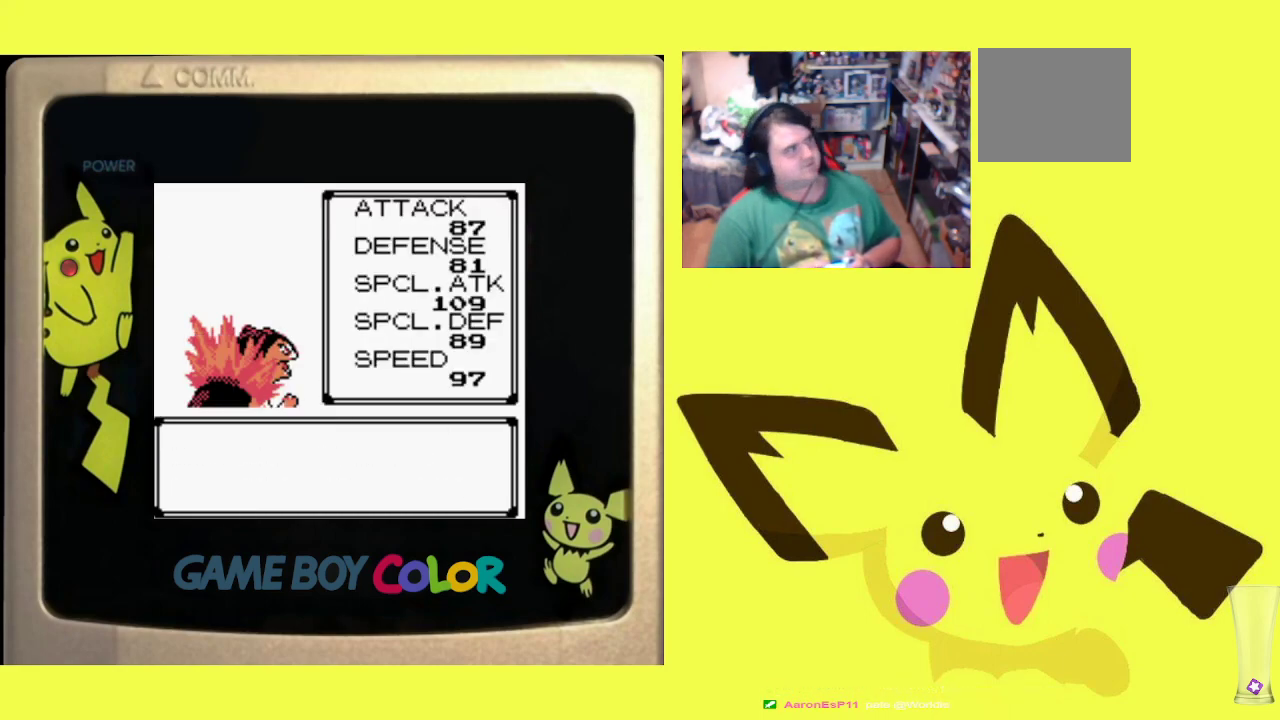
{"buttons": [], "events": []}
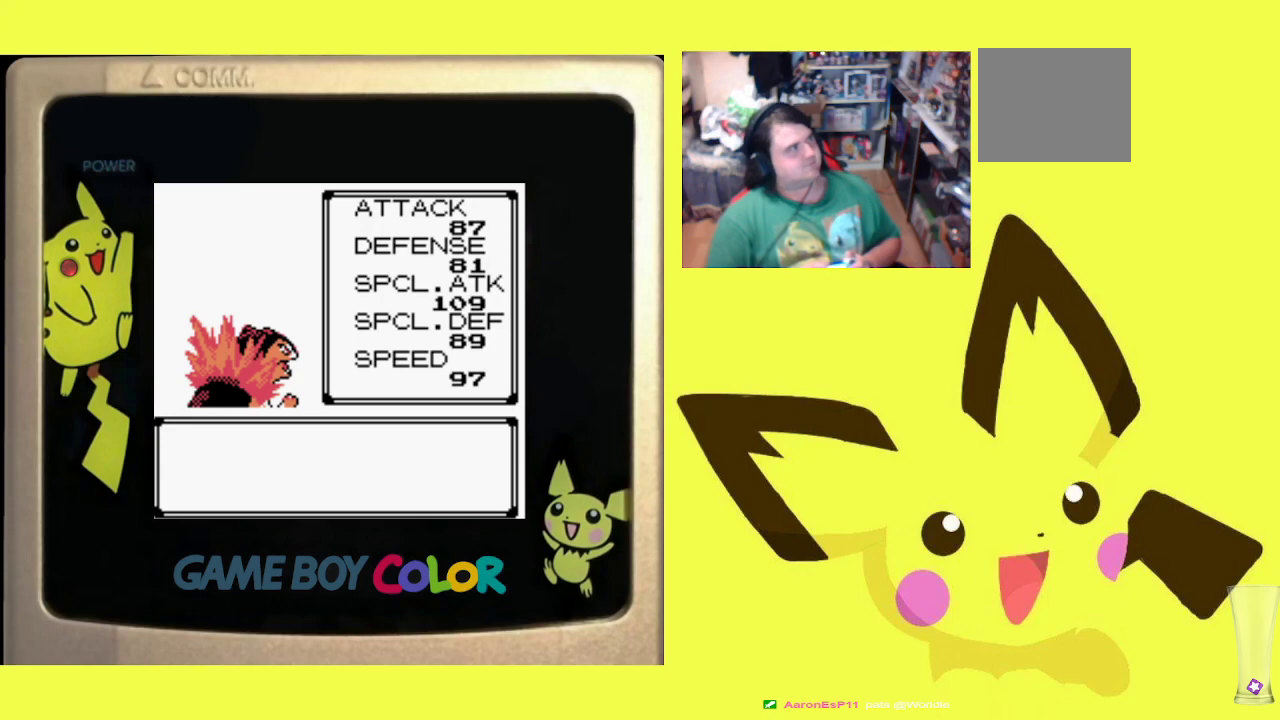
{"buttons": [], "events": []}
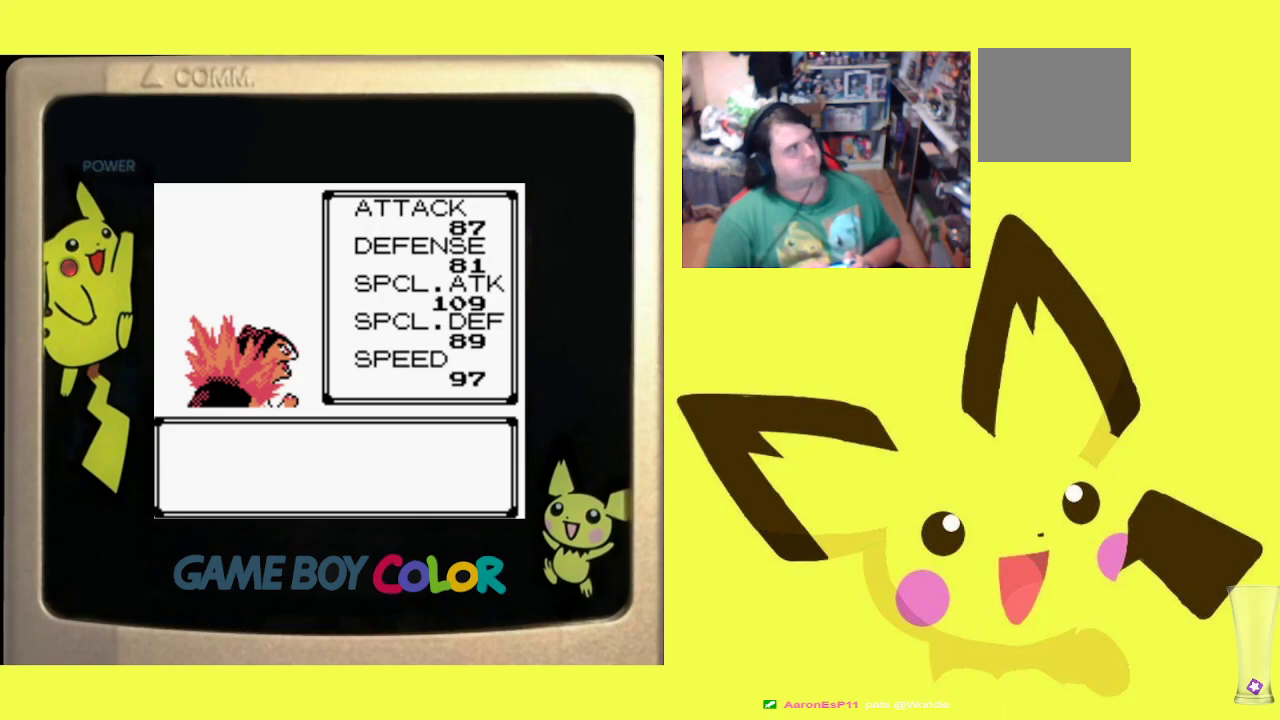
{"buttons": [], "events": []}
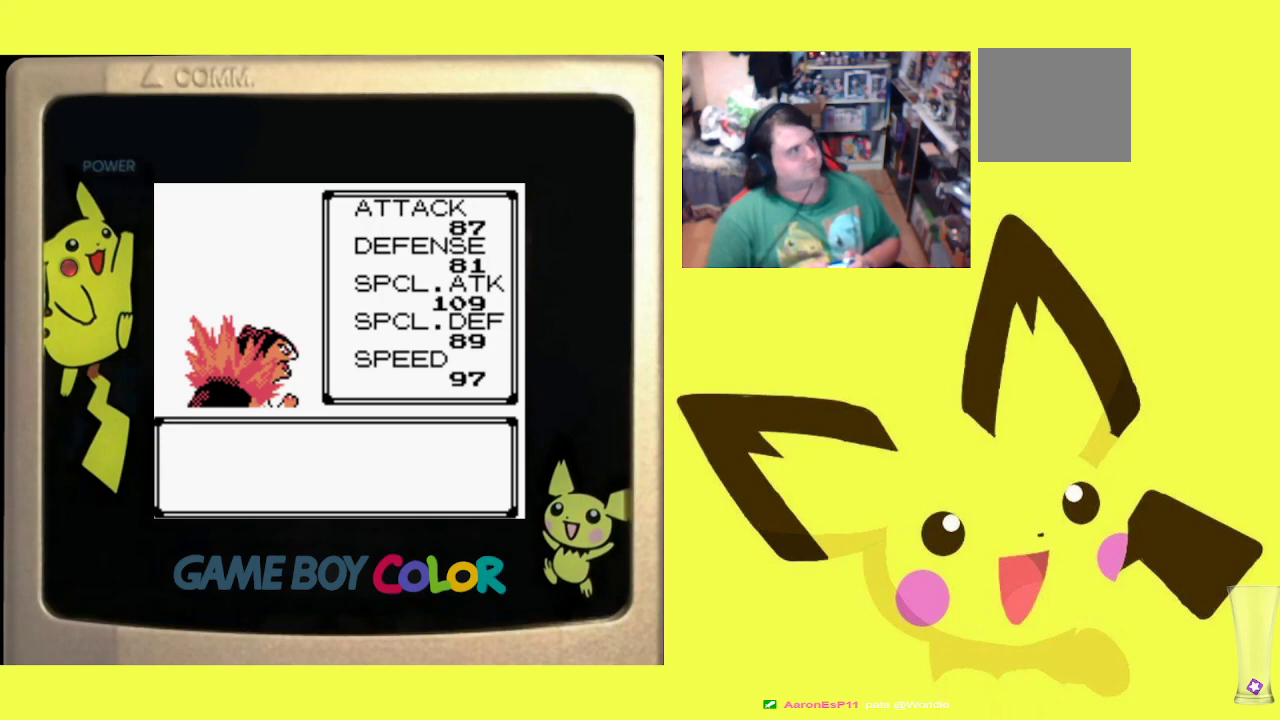
{"buttons": [], "events": [[100, "CROSS", "down"], [233, "CROSS", "up"]]}
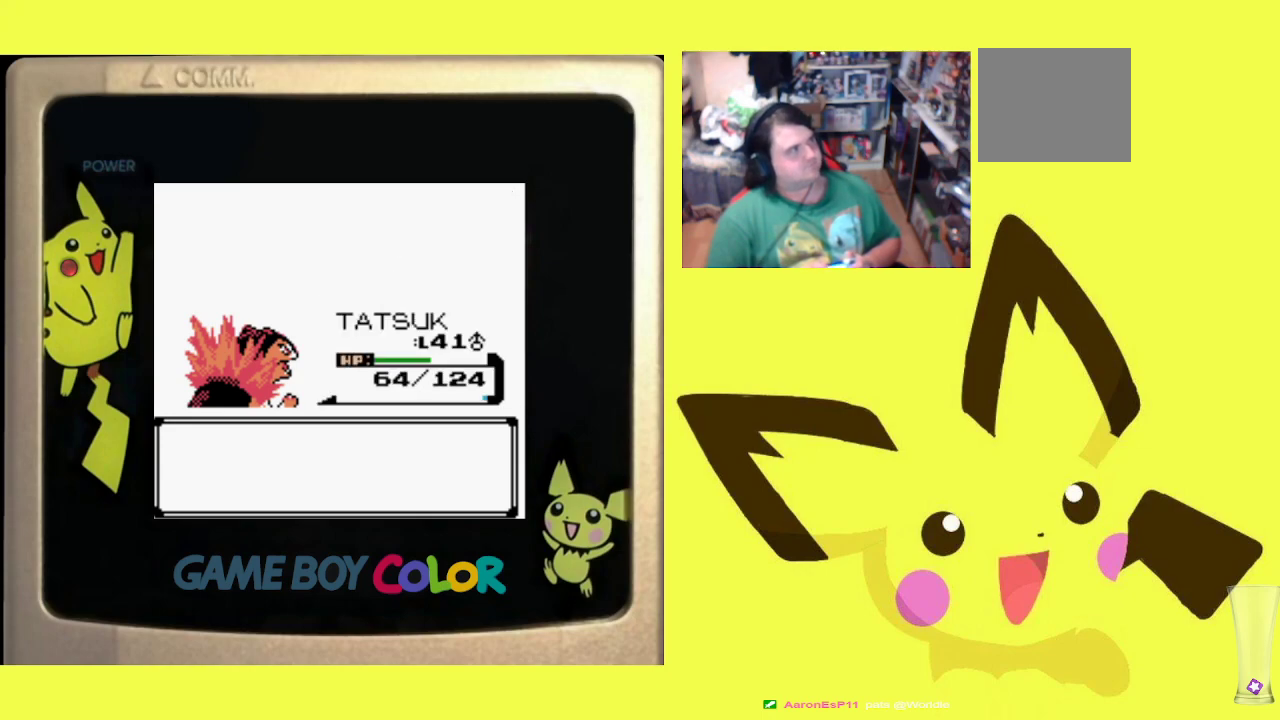
{"buttons": ["R1"], "events": [[317, "R1", "down"], [367, "CROSS", "down"], [467, "CROSS", "up"]]}
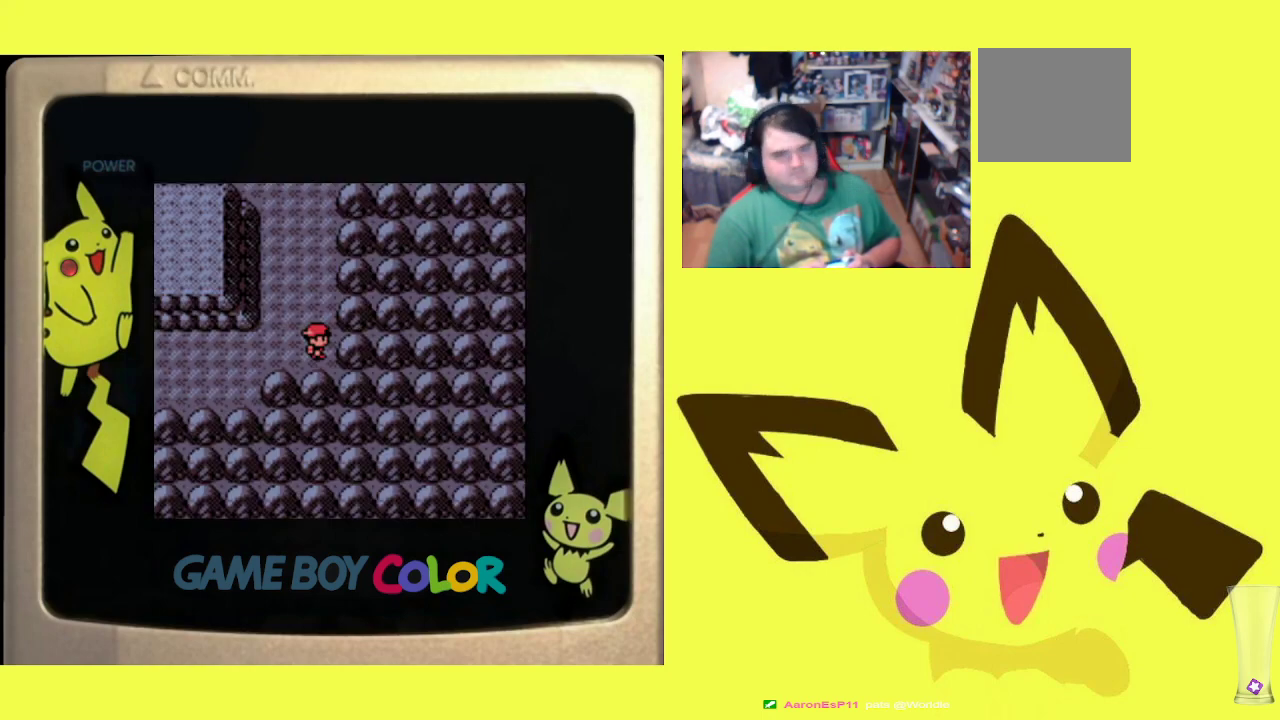
{"buttons": [], "events": [[33, "CROSS", "down"], [150, "CROSS", "up"], [350, "R1", "up"]]}
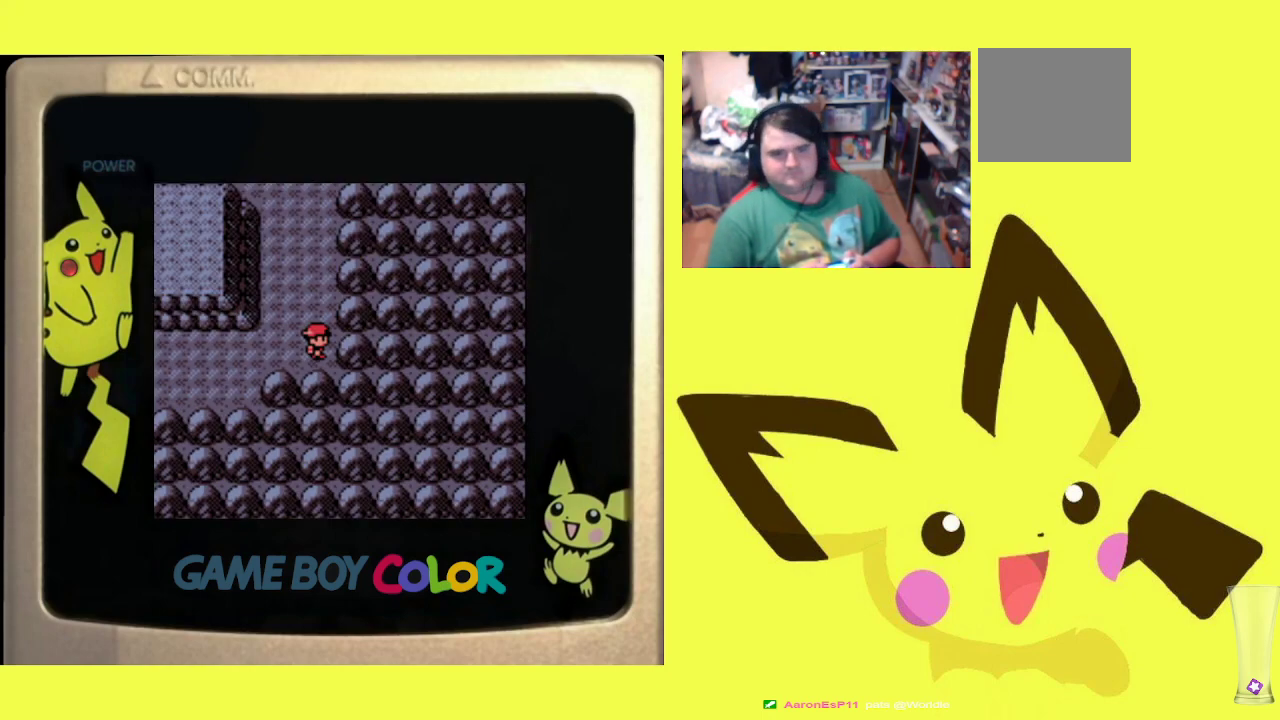
{"buttons": ["CROSS", "R1", "DPAD_UP"], "events": [[383, "CROSS", "down"], [383, "DPAD_UP", "down"], [383, "R1", "down"]]}
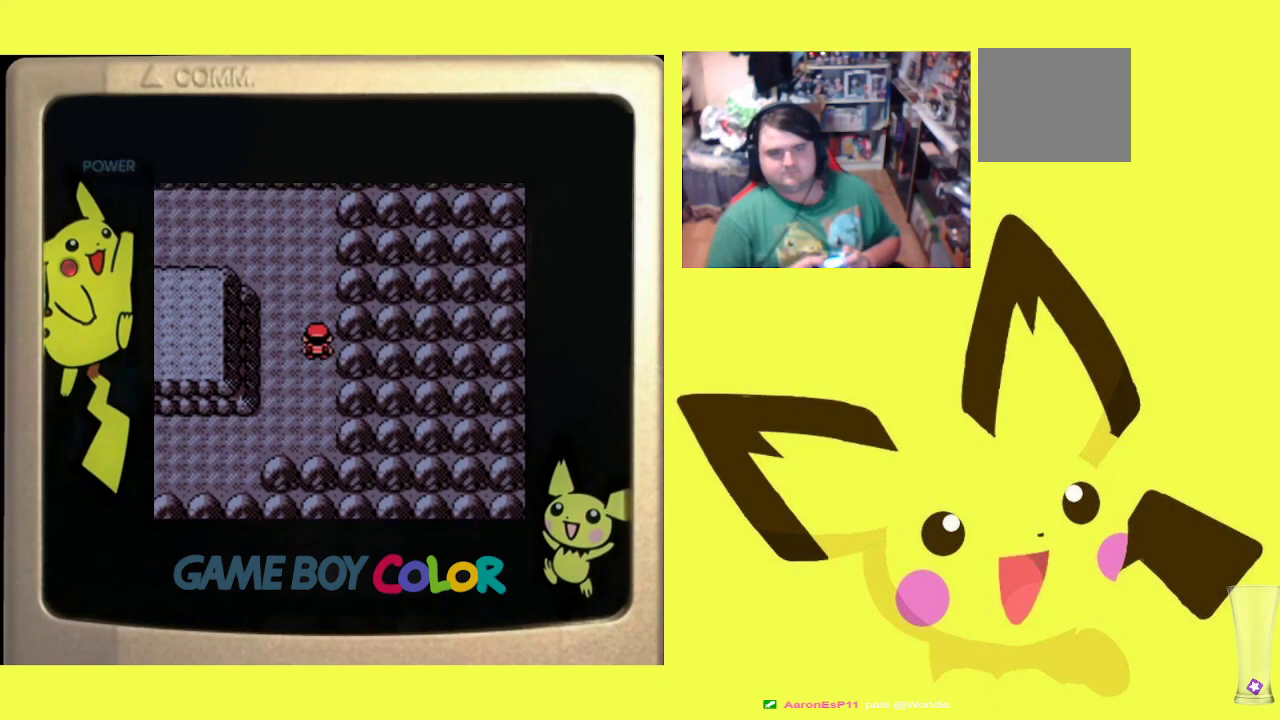
{"buttons": ["R1"], "events": [[67, "CROSS", "up"], [67, "DPAD_LEFT", "down"], [100, "DPAD_UP", "up"], [300, "DPAD_LEFT", "up"]]}
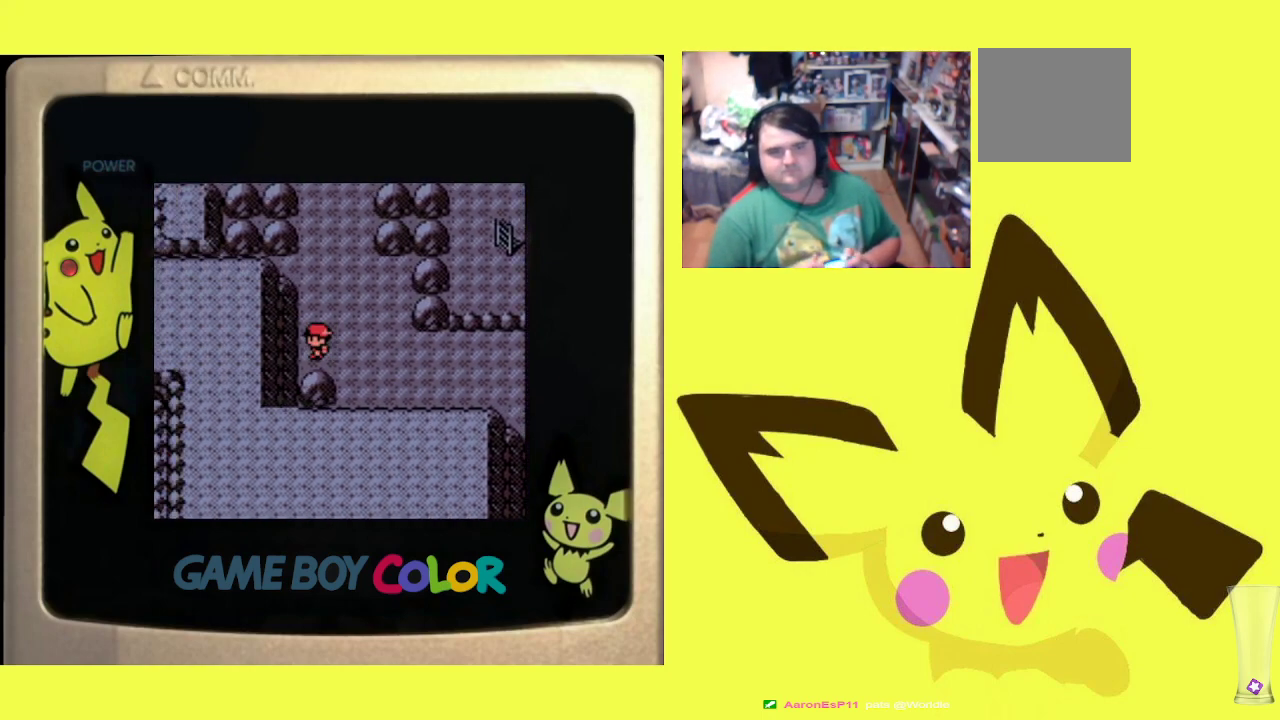
{"buttons": ["R1"], "events": [[33, "R1", "up"], [133, "DPAD_UP", "down"], [200, "R1", "down"], [383, "DPAD_UP", "up"]]}
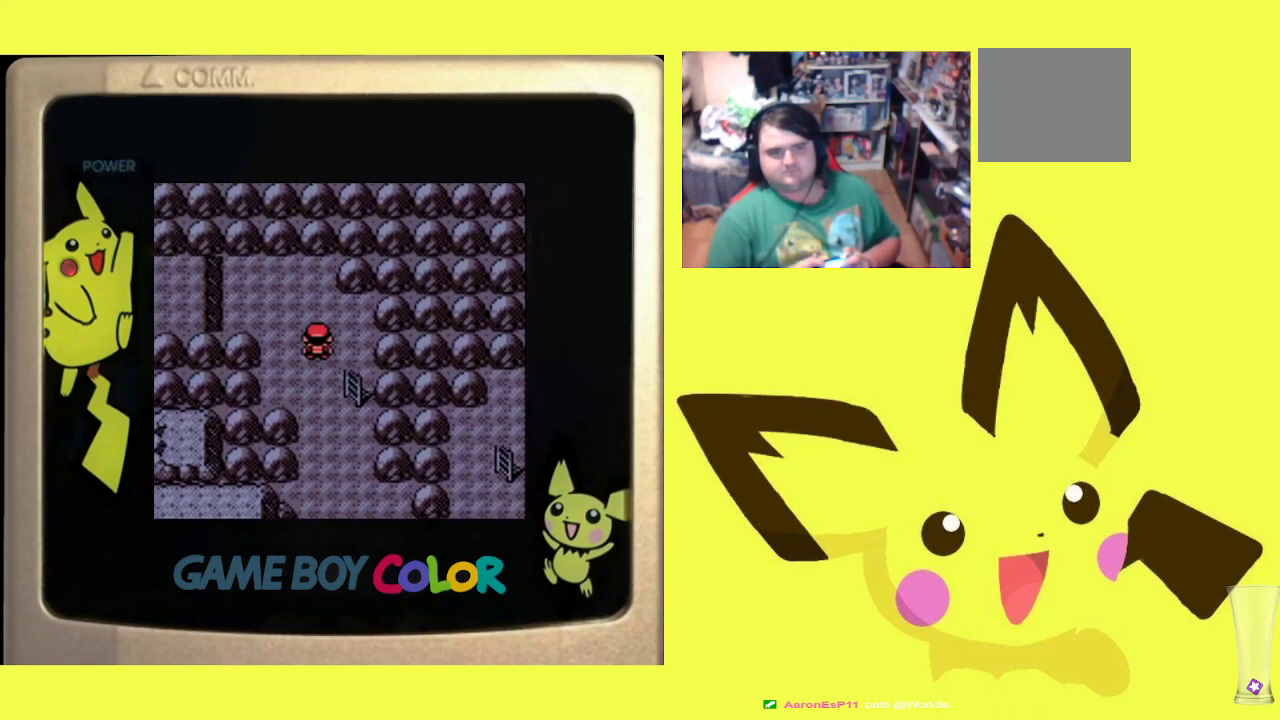
{"buttons": ["DPAD_DOWN", "DPAD_RIGHT"], "events": [[100, "R1", "up"], [283, "DPAD_RIGHT", "down"], [467, "DPAD_DOWN", "down"]]}
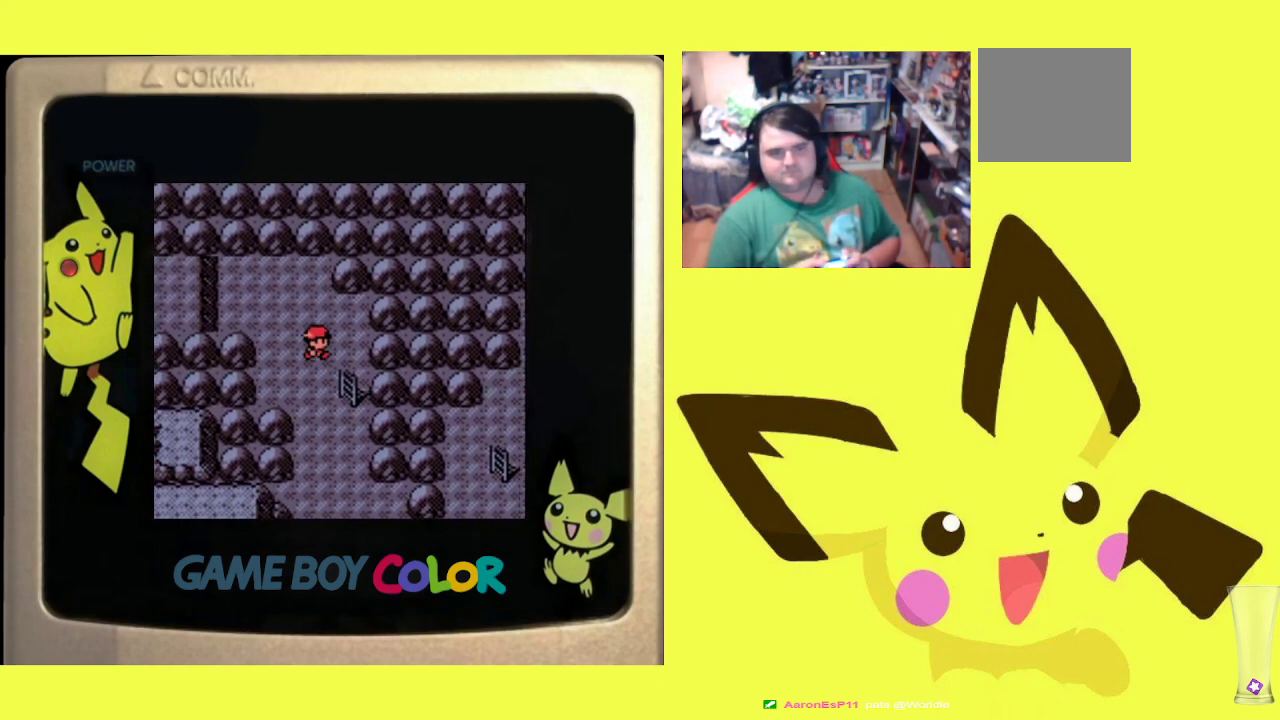
{"buttons": ["R1"], "events": [[50, "DPAD_RIGHT", "up"], [317, "DPAD_DOWN", "up"], [450, "R1", "down"]]}
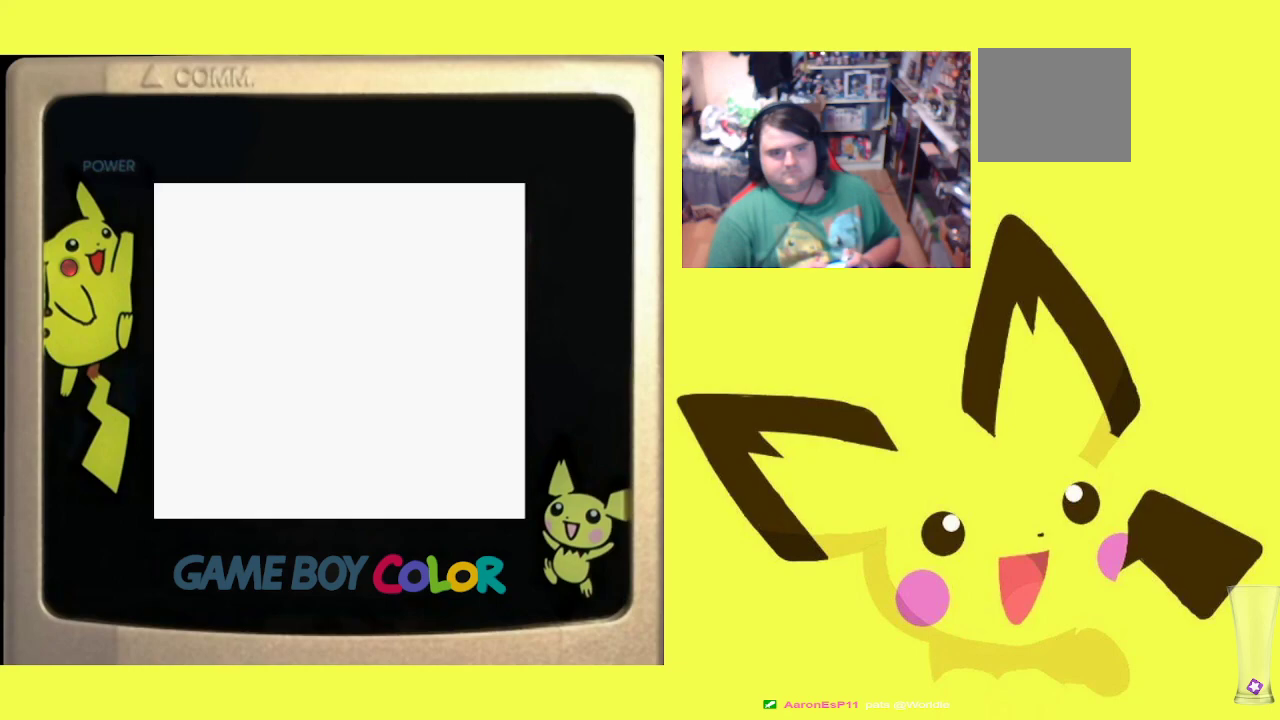
{"buttons": ["R1", "DPAD_UP", "DPAD_RIGHT"], "events": [[150, "DPAD_RIGHT", "down"], [333, "DPAD_UP", "down"], [367, "DPAD_RIGHT", "up"], [500, "DPAD_RIGHT", "down"]]}
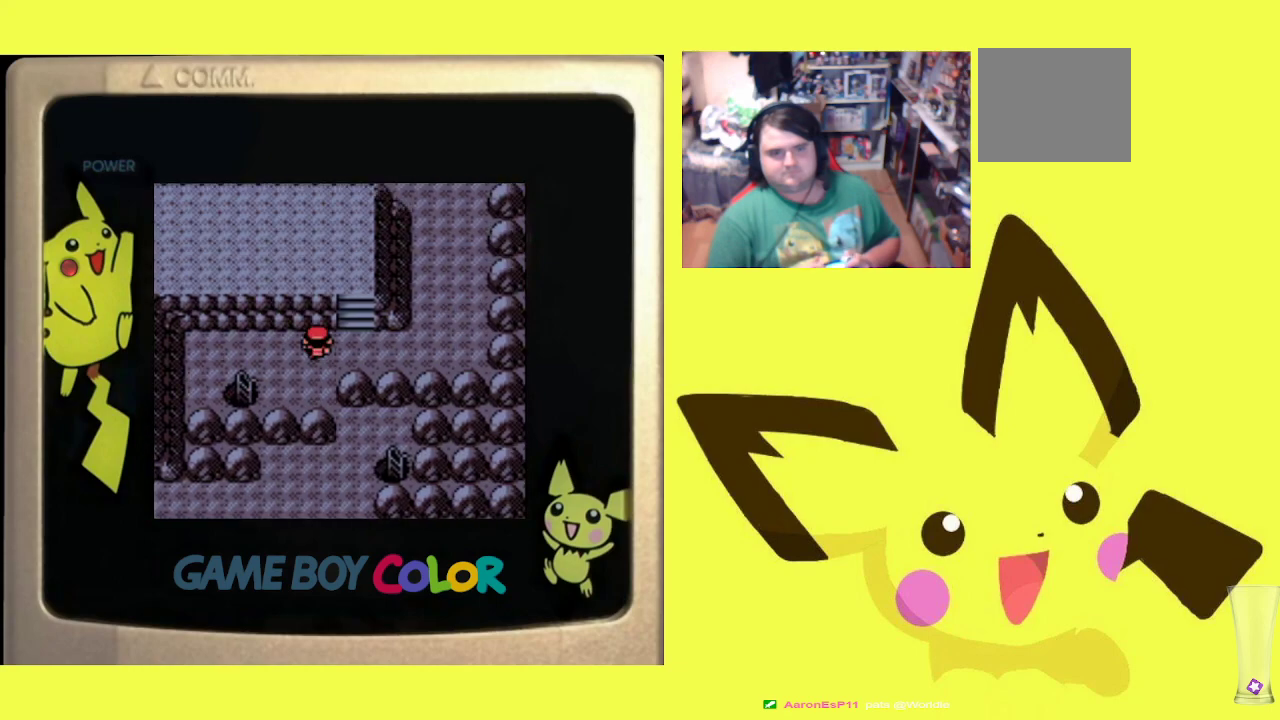
{"buttons": ["R1", "DPAD_LEFT"], "events": [[17, "DPAD_UP", "up"], [217, "DPAD_RIGHT", "up"], [217, "DPAD_UP", "down"], [450, "DPAD_LEFT", "down"], [483, "DPAD_UP", "up"]]}
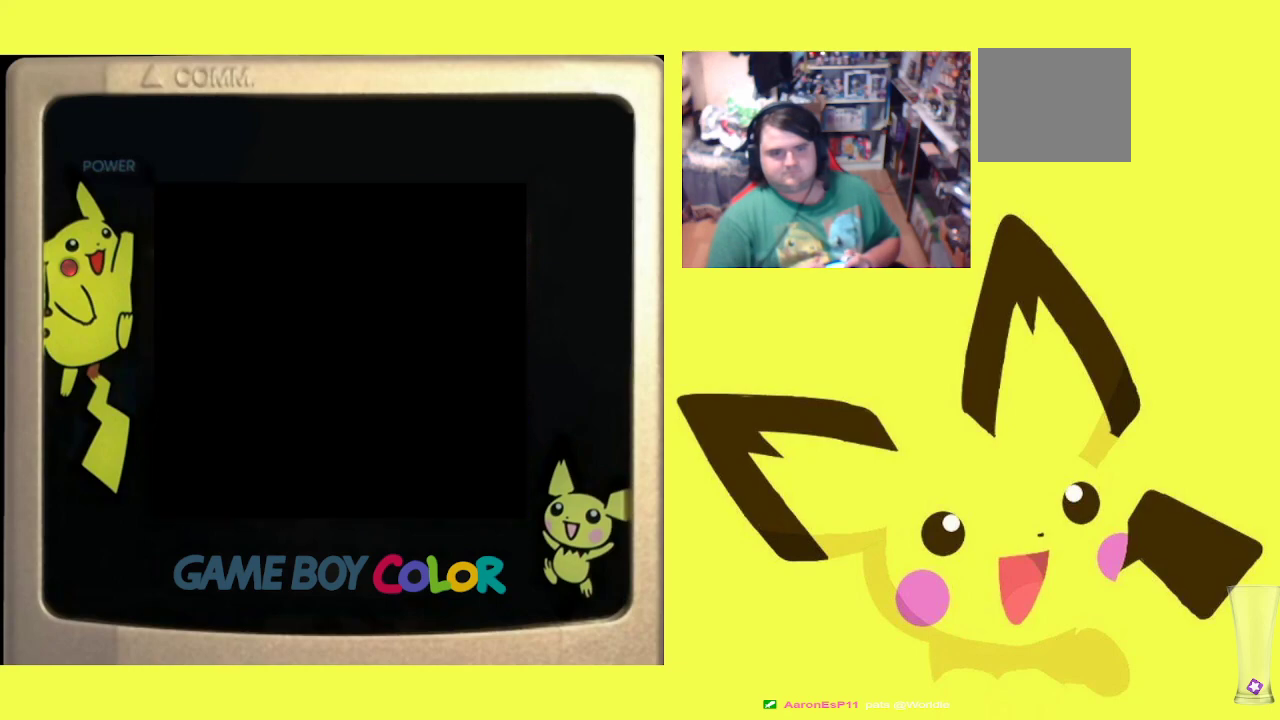
{"buttons": ["R1"], "events": [[117, "DPAD_LEFT", "up"], [317, "CROSS", "down"], [433, "CROSS", "up"]]}
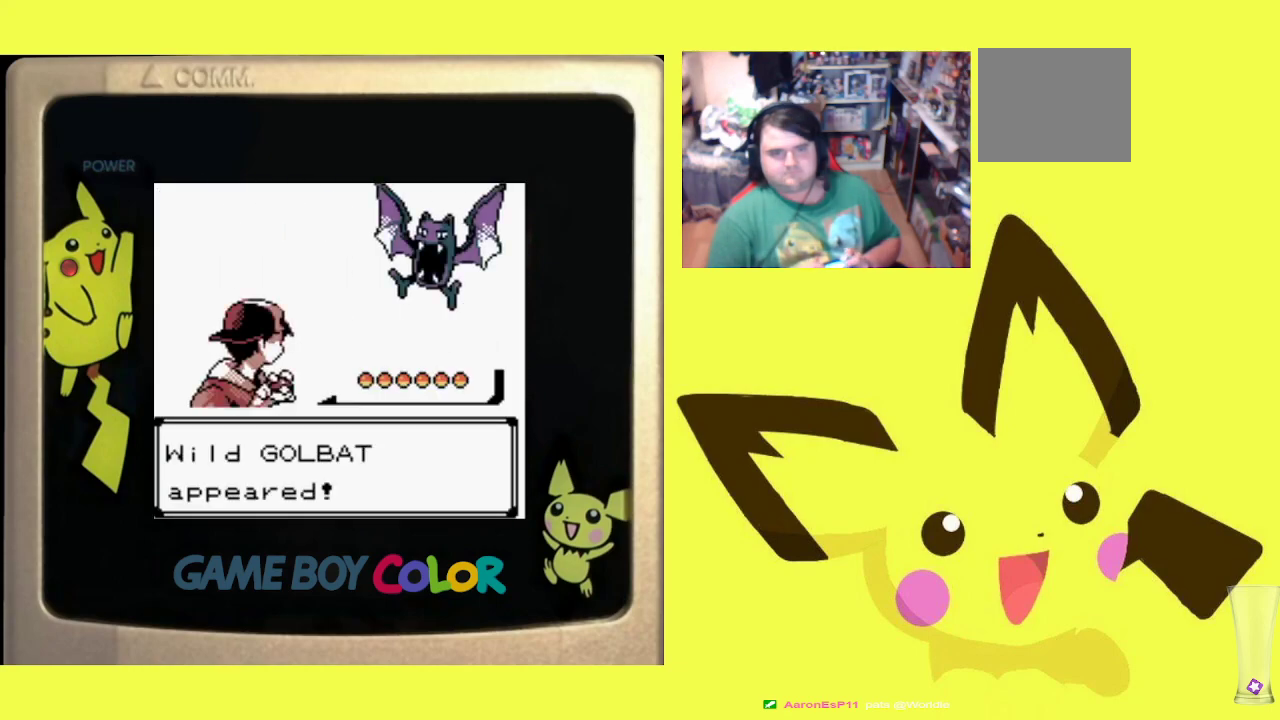
{"buttons": ["R1"], "events": [[167, "CROSS", "down"], [250, "CROSS", "up"]]}
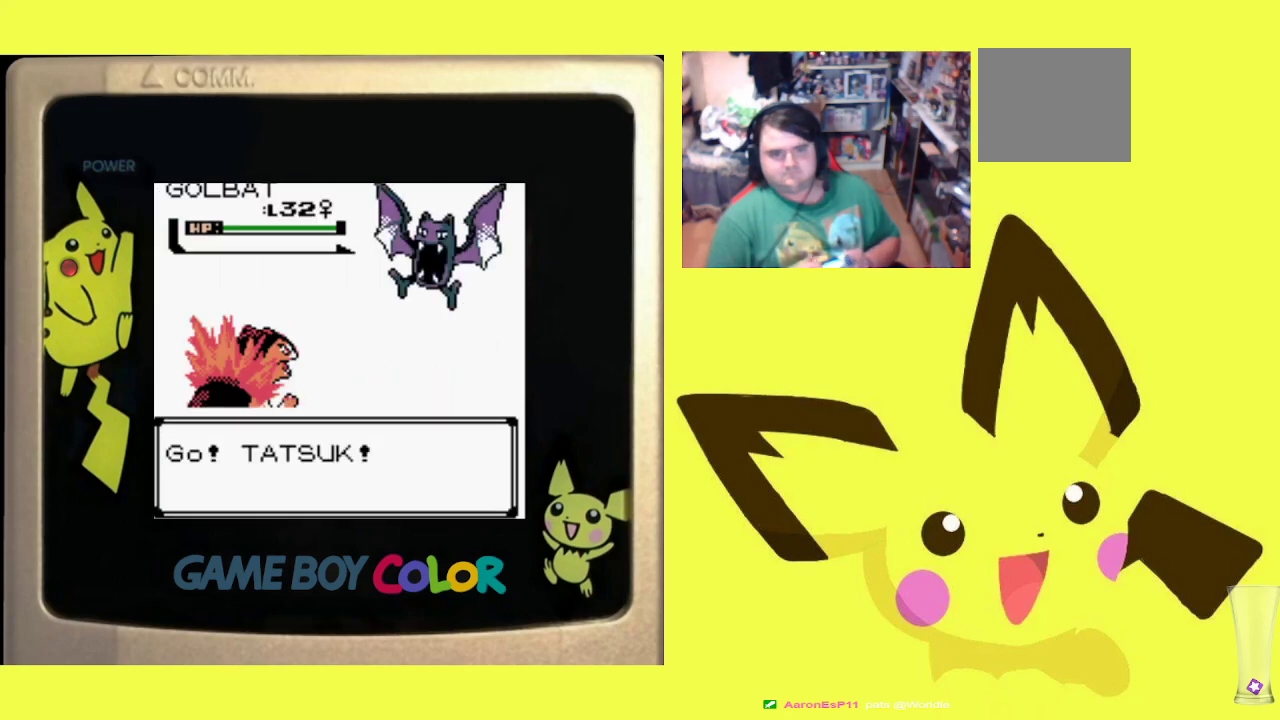
{"buttons": ["R1"], "events": [[117, "CIRCLE", "down"], [283, "CIRCLE", "up"]]}
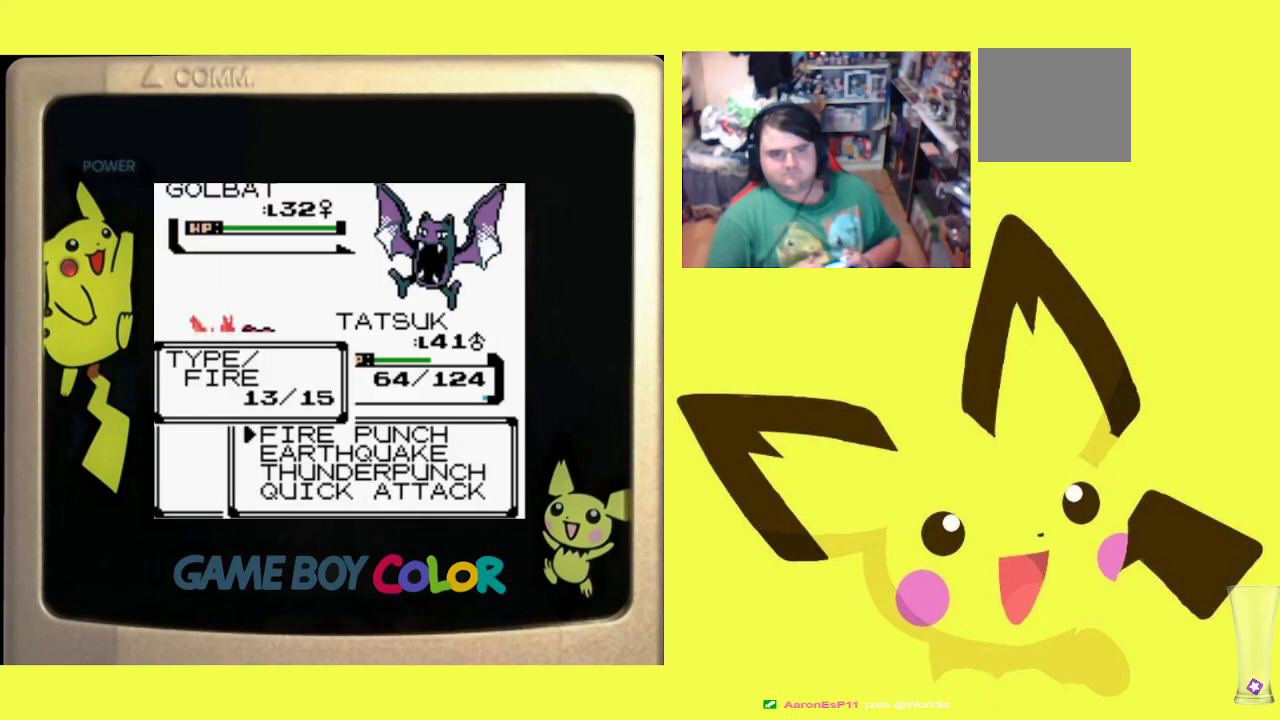
{"buttons": ["R1"], "events": [[100, "DPAD_DOWN", "down"], [200, "DPAD_DOWN", "up"], [317, "DPAD_DOWN", "down"], [400, "DPAD_DOWN", "up"]]}
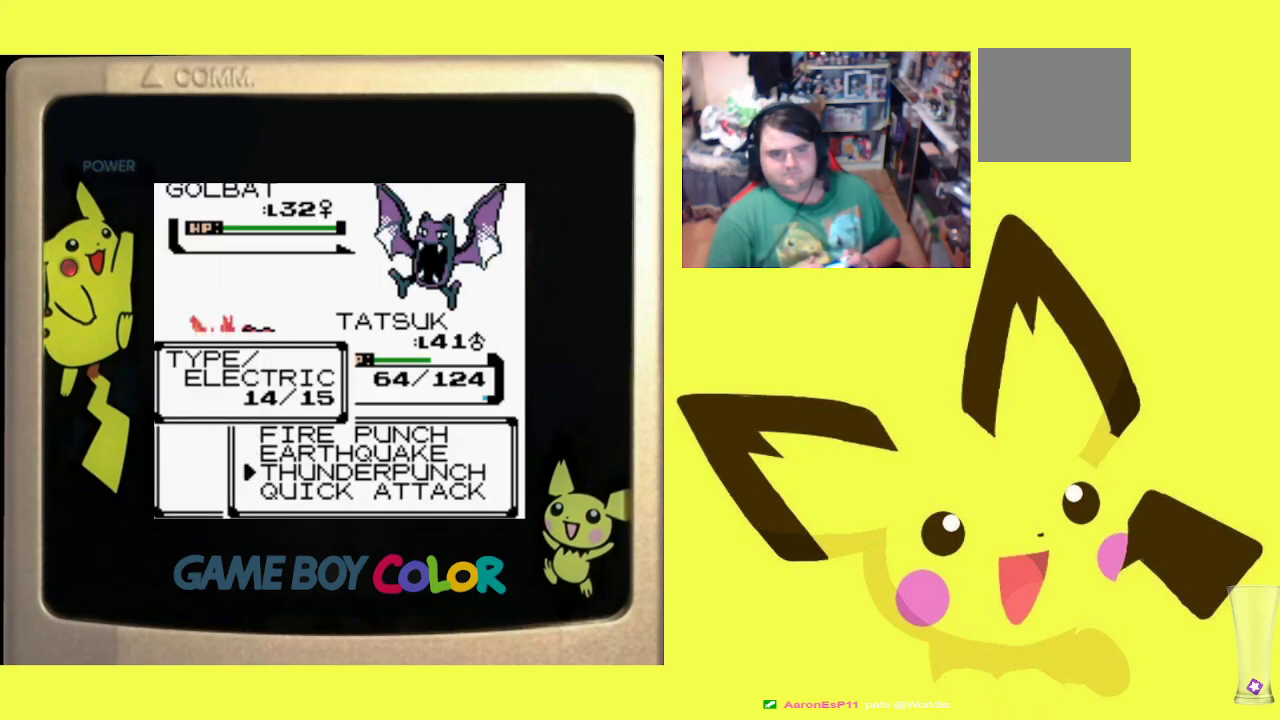
{"buttons": ["R1"], "events": [[100, "CIRCLE", "down"], [233, "CIRCLE", "up"]]}
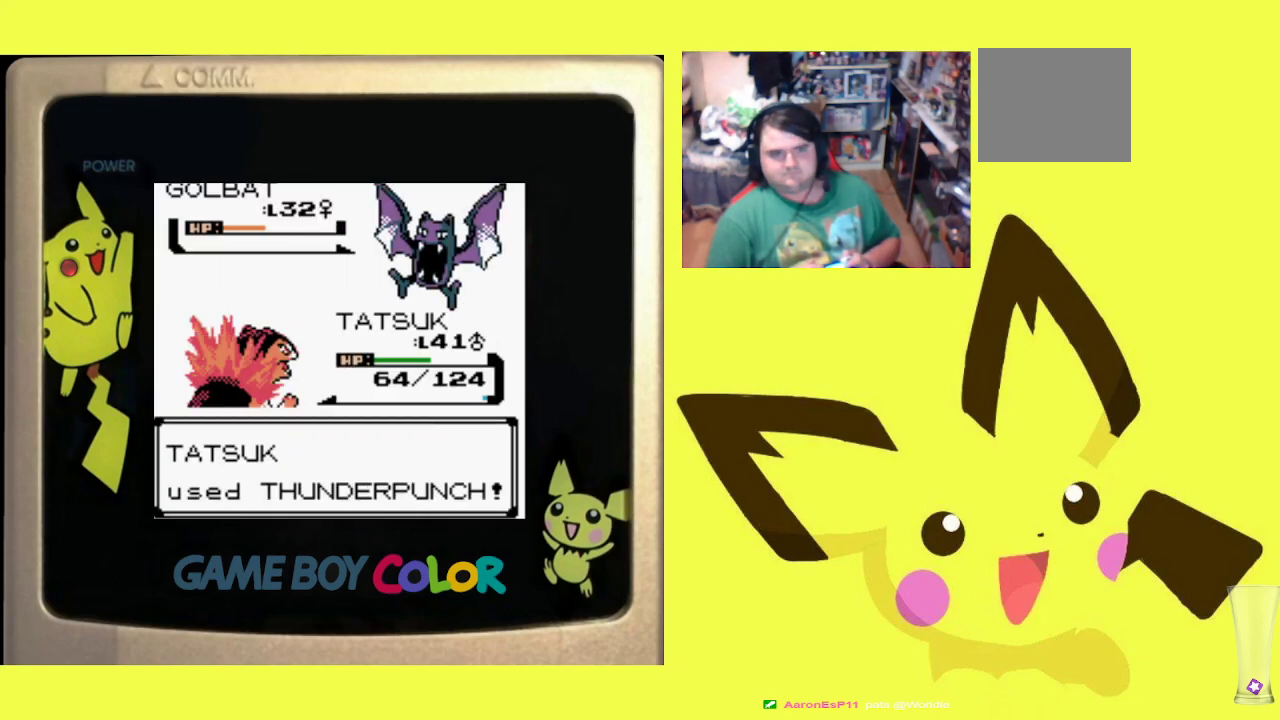
{"buttons": ["CROSS", "R1"], "events": [[500, "CROSS", "down"]]}
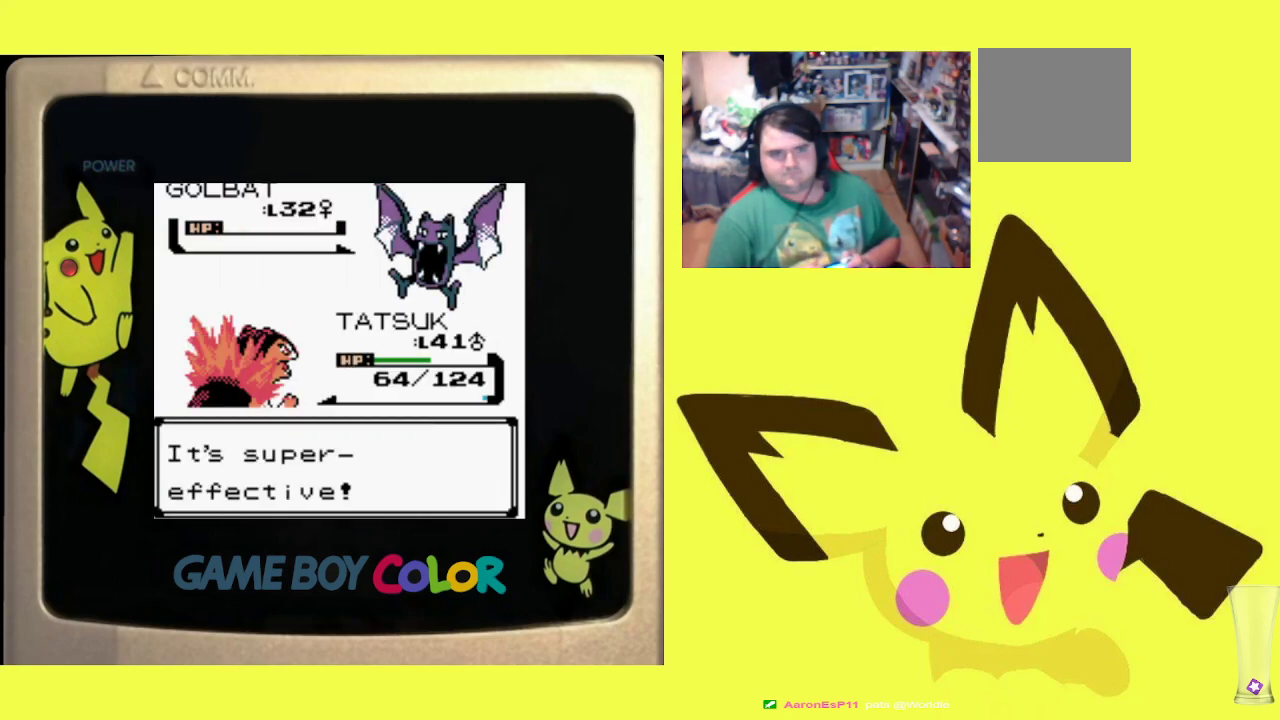
{"buttons": ["R1"], "events": [[50, "CROSS", "up"], [150, "CROSS", "down"], [267, "CROSS", "up"], [333, "CROSS", "down"], [433, "CROSS", "up"]]}
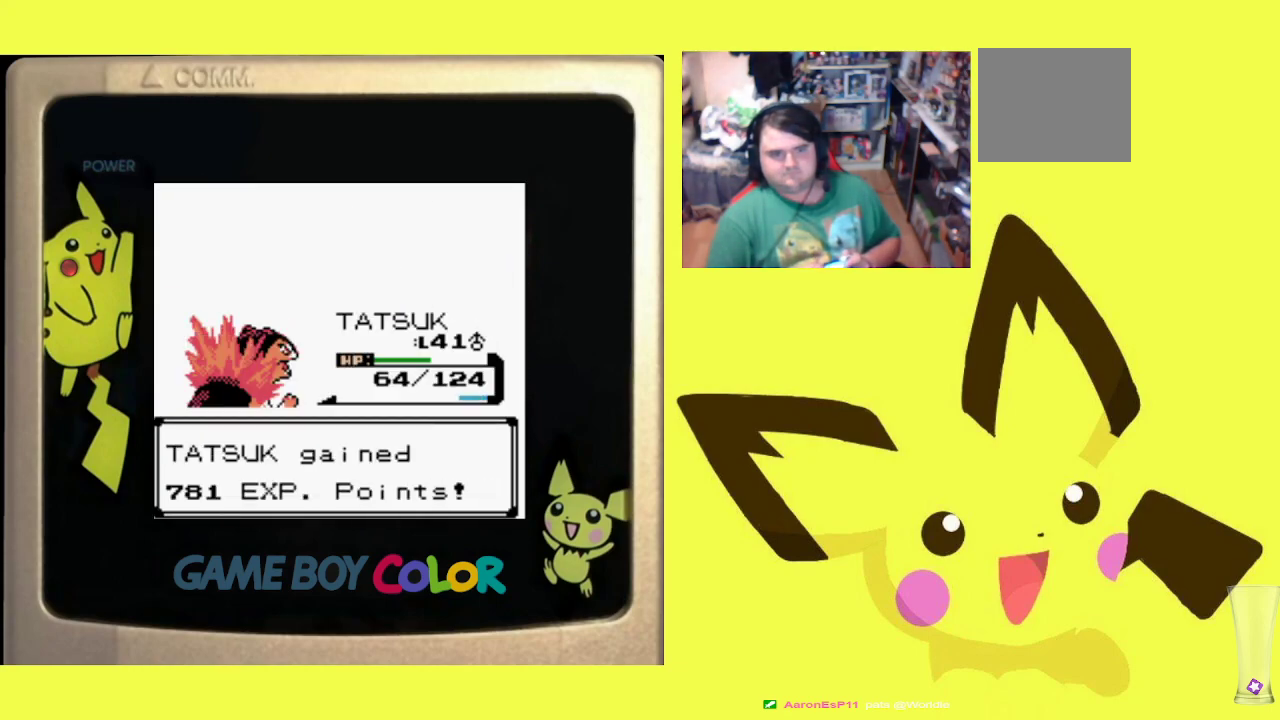
{"buttons": ["R1", "DPAD_UP"], "events": [[17, "CROSS", "down"], [117, "CROSS", "up"], [317, "CROSS", "down"], [417, "CROSS", "up"], [450, "DPAD_UP", "down"]]}
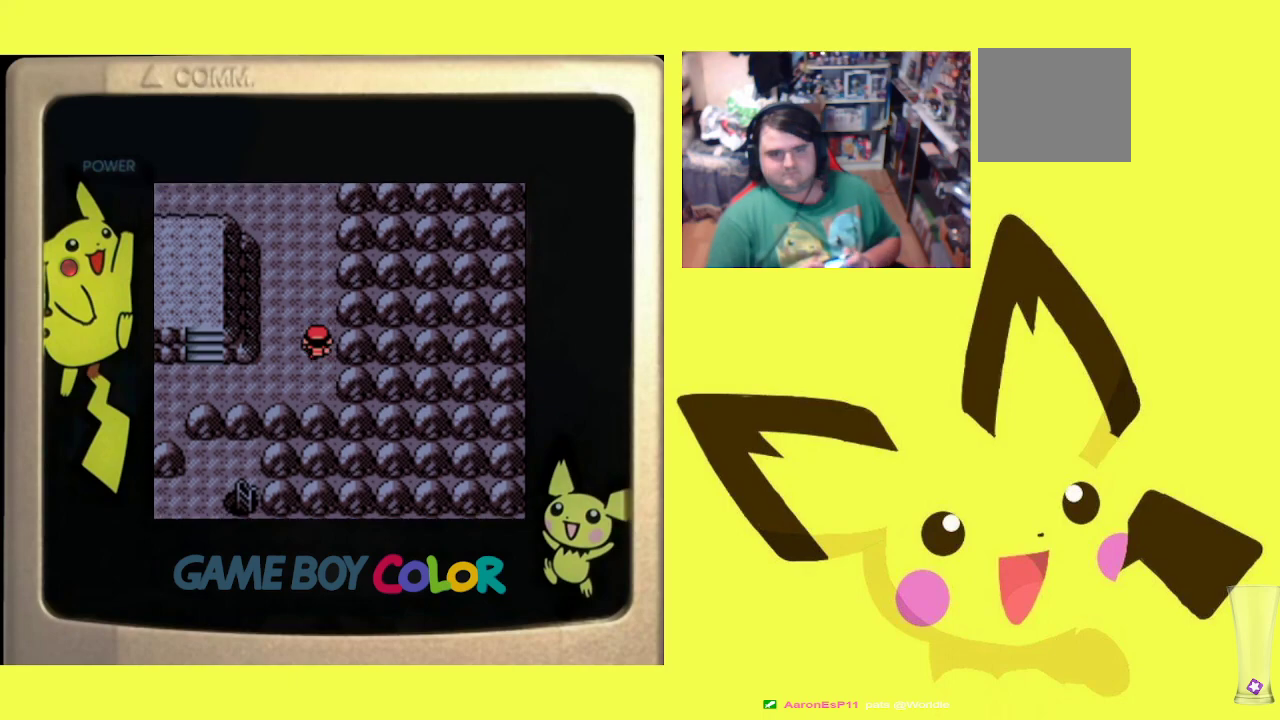
{"buttons": ["R1", "DPAD_LEFT"], "events": [[150, "DPAD_LEFT", "down"], [167, "DPAD_UP", "up"]]}
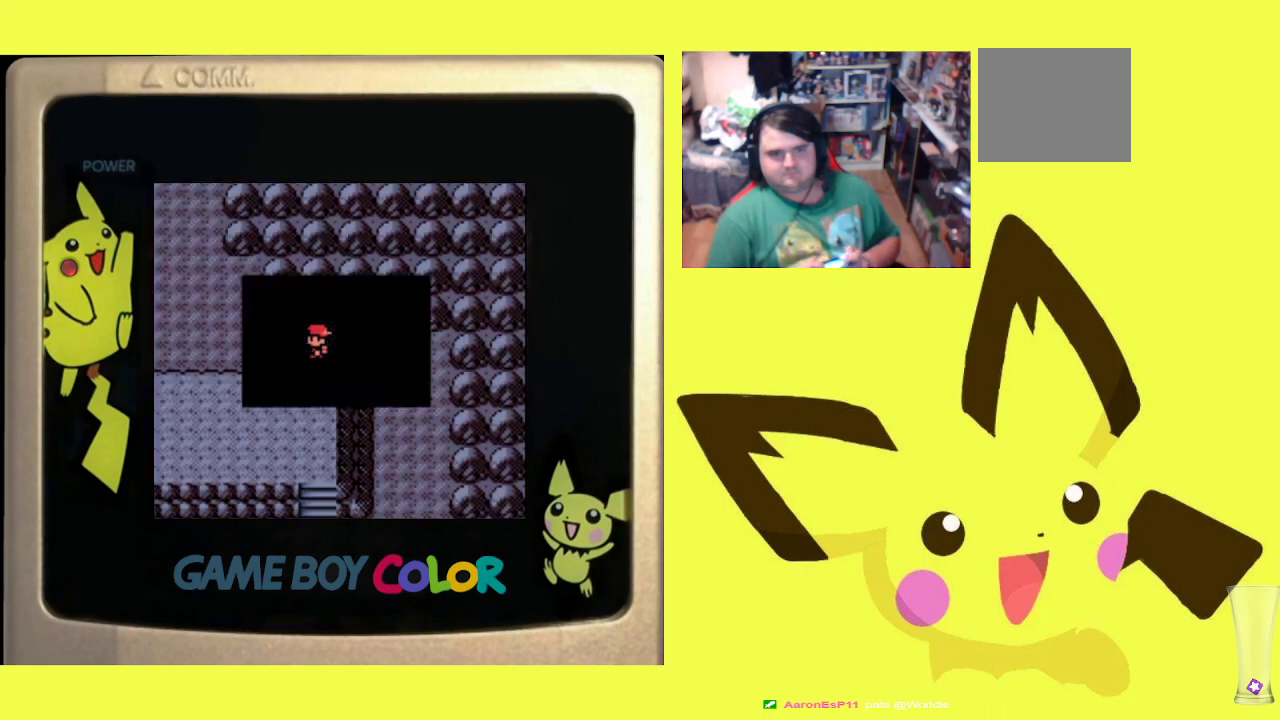
{"buttons": ["R1"], "events": [[33, "DPAD_LEFT", "up"]]}